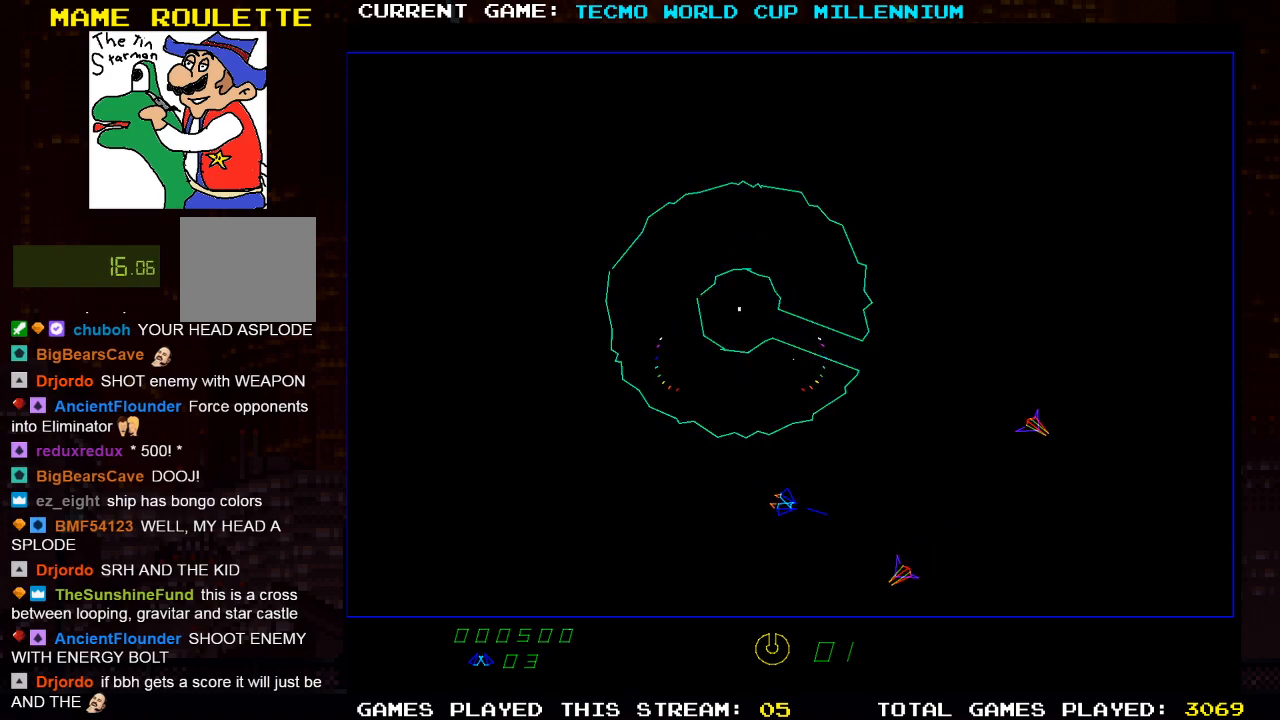
Gameplay with a controller (PlayStation layout); each line is a JSON object with the inputs held at the frame after it (dt_ms = milliseconds from this image to that frame). "events" lists button and stick changes between this image and that frame as [ms after this image, input, new state], when the widget could be followed in between. Not read: R3.
{"dt_ms": 500, "buttons": [], "left_stick": "center", "right_stick": "center", "events": [[67, "SQUARE", "up"], [100, "R2", "up"], [317, "DPAD_LEFT", "down"], [400, "SQUARE", "down"], [483, "SQUARE", "up"], [500, "DPAD_LEFT", "up"]]}
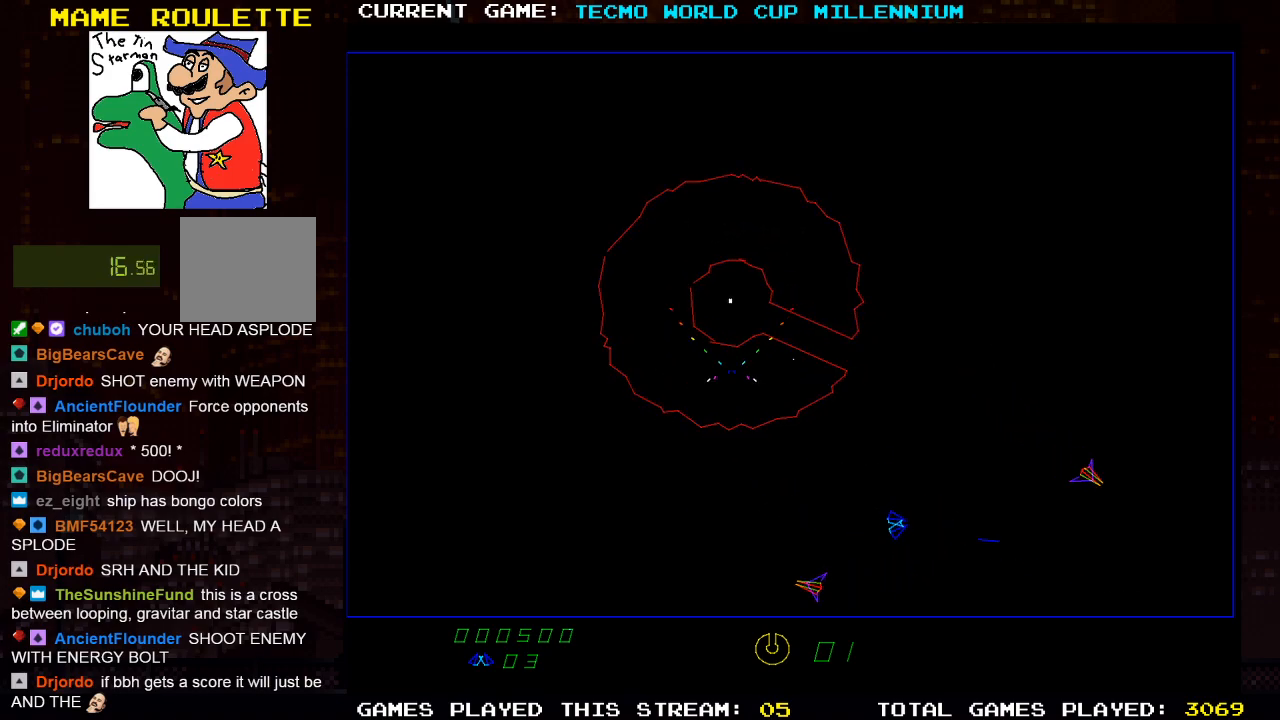
{"dt_ms": 500, "buttons": ["DPAD_LEFT"], "left_stick": "center", "right_stick": "center", "events": [[300, "SQUARE", "down"], [417, "SQUARE", "up"], [467, "DPAD_LEFT", "down"]]}
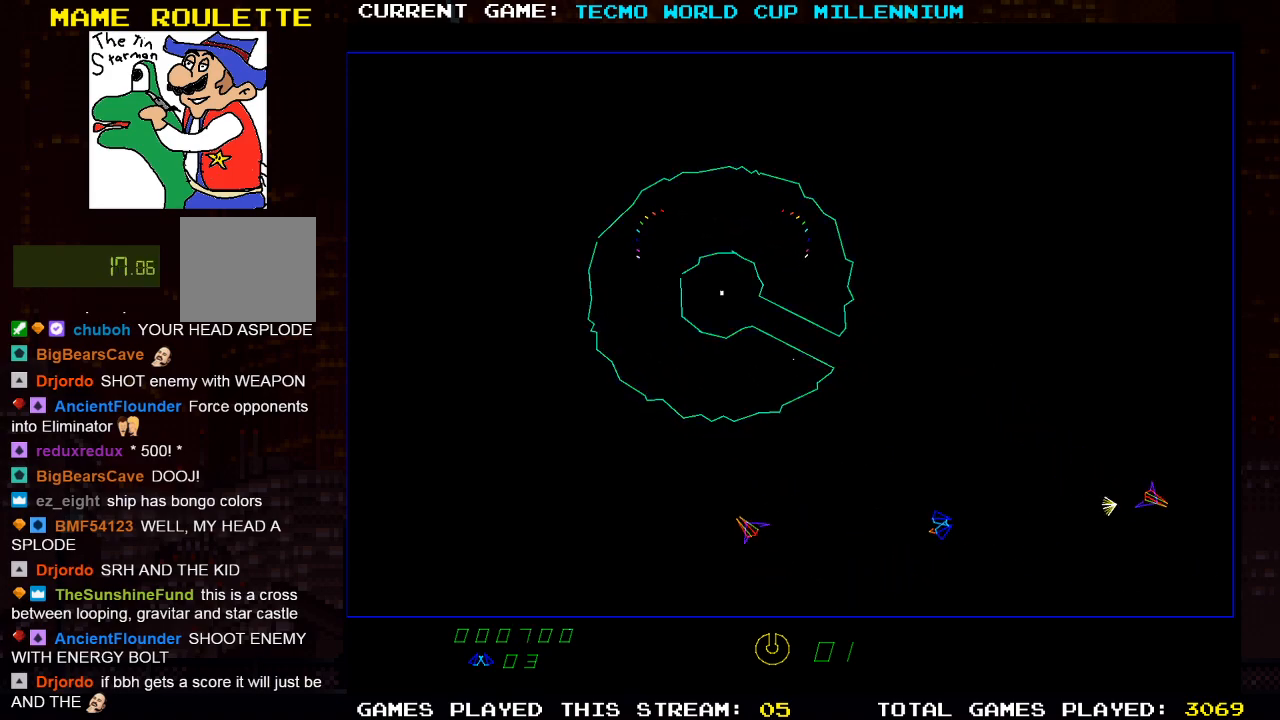
{"dt_ms": 500, "buttons": ["DPAD_LEFT"], "left_stick": "center", "right_stick": "center", "events": [[50, "DPAD_LEFT", "up"], [50, "SQUARE", "down"], [133, "SQUARE", "up"], [283, "DPAD_LEFT", "down"]]}
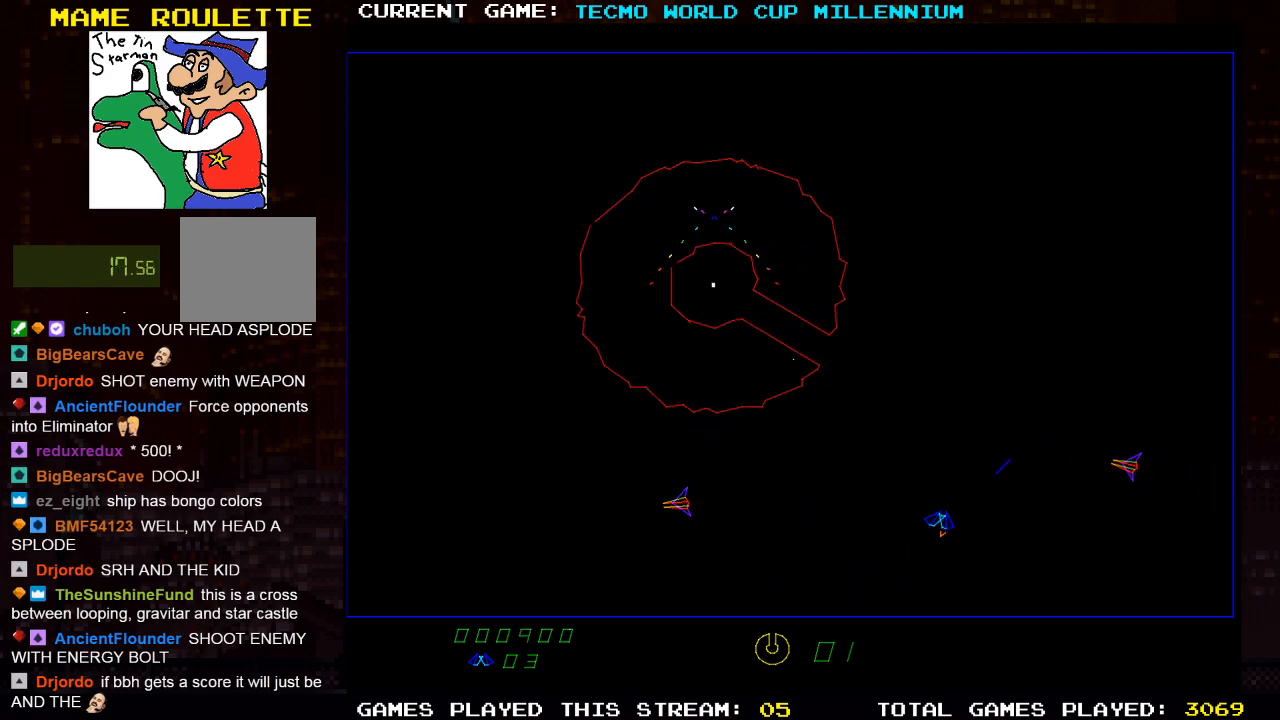
{"dt_ms": 500, "buttons": ["R2"], "left_stick": "center", "right_stick": "center", "events": [[17, "DPAD_LEFT", "up"], [167, "R2", "down"], [200, "DPAD_LEFT", "down"], [333, "SQUARE", "down"], [350, "DPAD_LEFT", "up"], [450, "SQUARE", "up"]]}
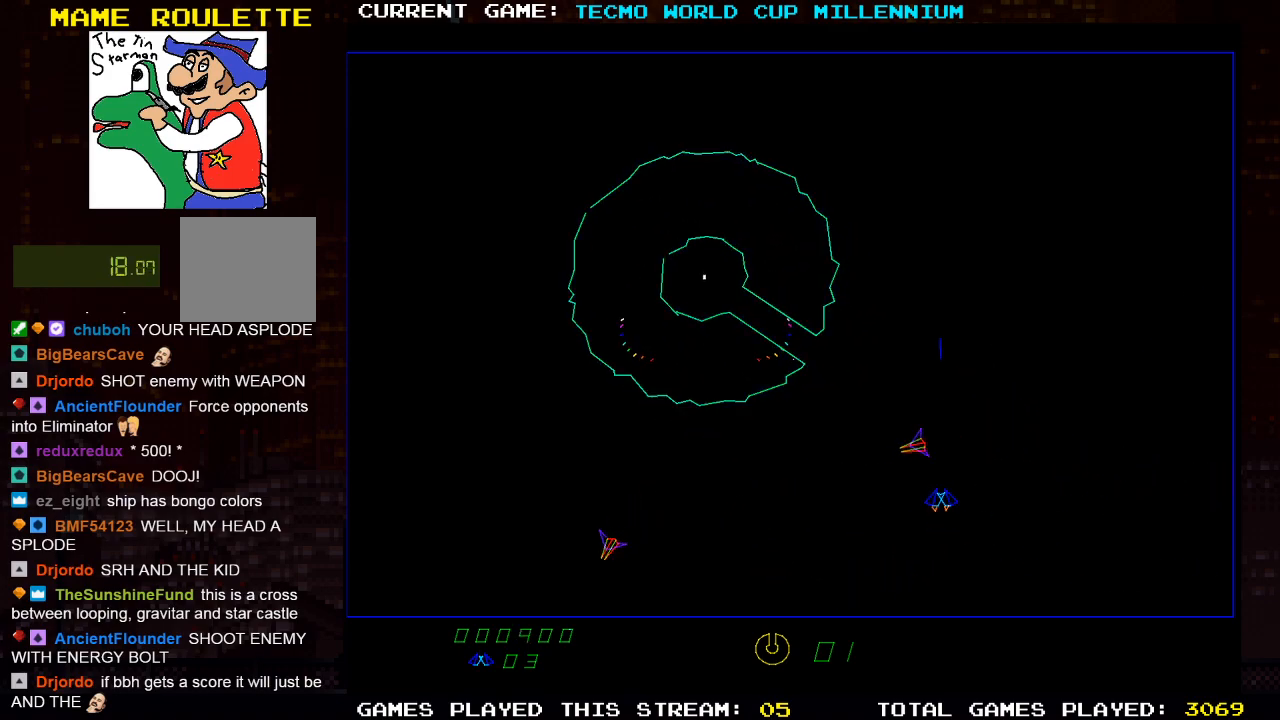
{"dt_ms": 500, "buttons": ["SQUARE"], "left_stick": "center", "right_stick": "center", "events": [[50, "SQUARE", "down"], [183, "SQUARE", "up"], [200, "DPAD_LEFT", "down"], [200, "R2", "up"], [367, "DPAD_LEFT", "up"], [400, "R2", "down"], [400, "SQUARE", "down"], [500, "R2", "up"]]}
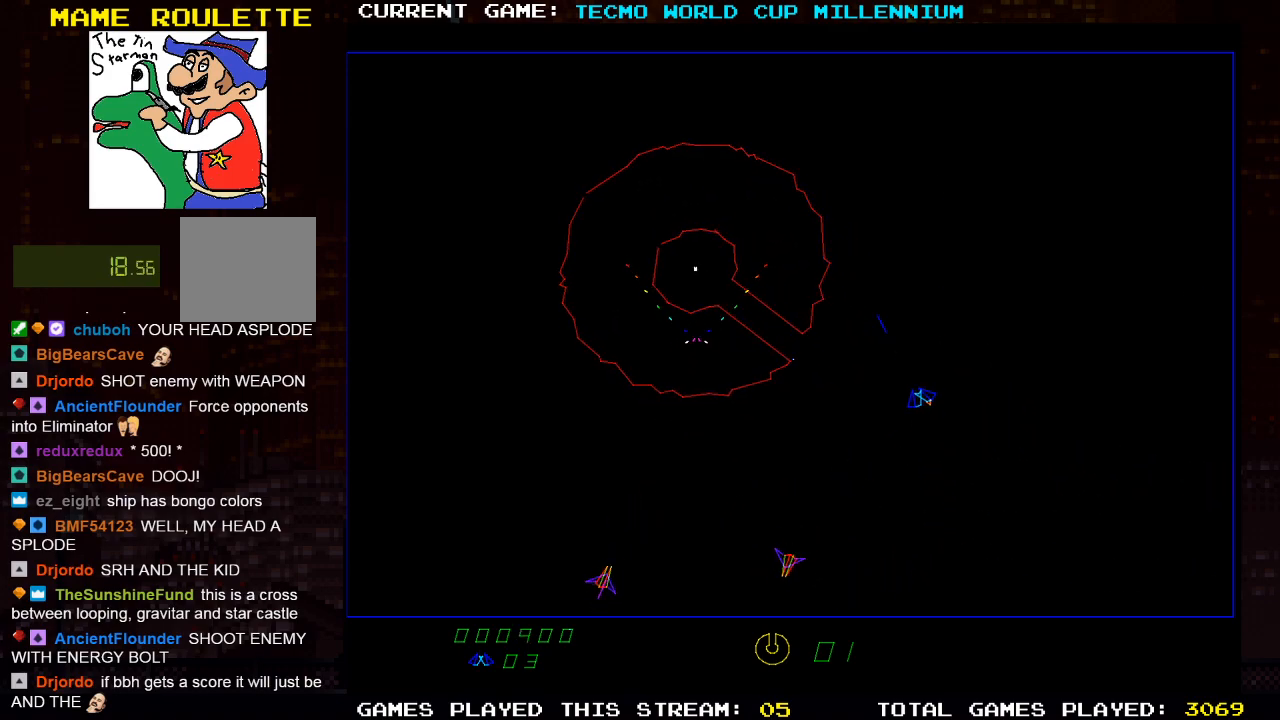
{"dt_ms": 500, "buttons": [], "left_stick": "center", "right_stick": "center", "events": [[17, "DPAD_LEFT", "down"], [17, "SQUARE", "up"], [133, "DPAD_LEFT", "up"], [250, "DPAD_LEFT", "down"], [250, "SQUARE", "down"], [300, "SQUARE", "up"], [383, "DPAD_LEFT", "up"]]}
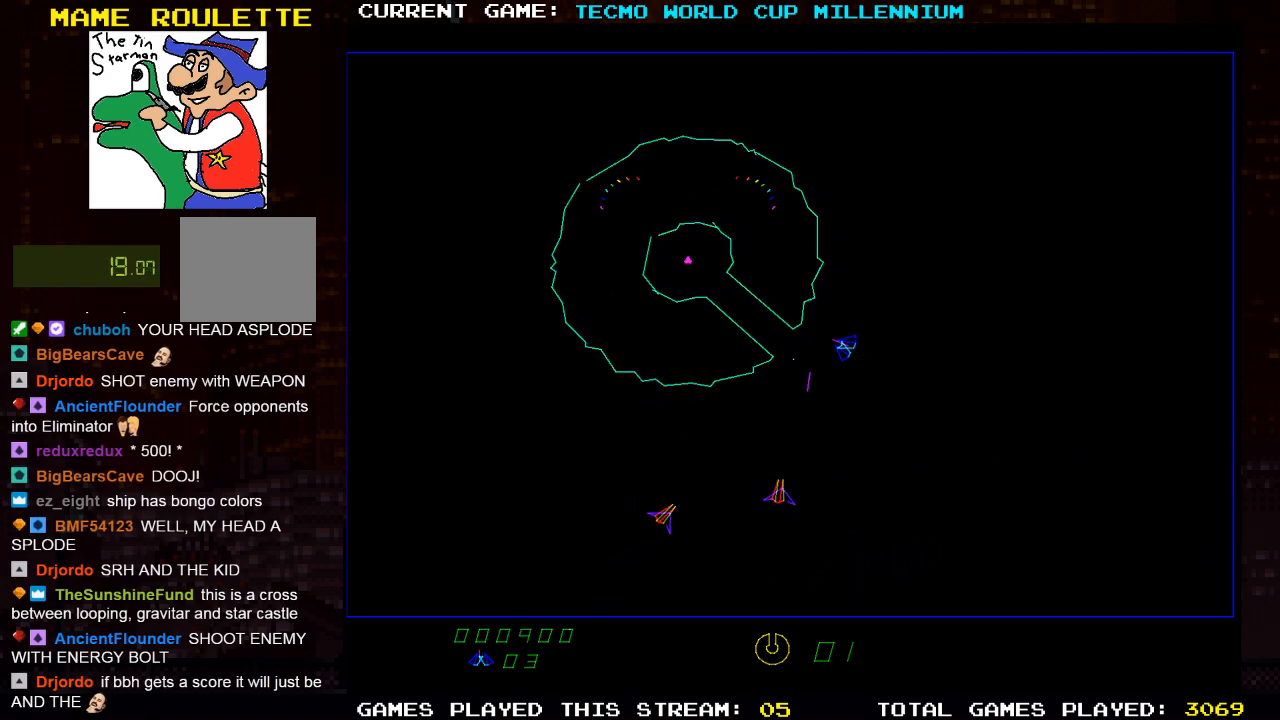
{"dt_ms": 500, "buttons": ["SQUARE", "DPAD_LEFT"], "left_stick": "center", "right_stick": "center", "events": [[50, "DPAD_LEFT", "down"], [100, "SQUARE", "down"], [133, "DPAD_LEFT", "up"], [183, "SQUARE", "up"], [283, "SQUARE", "down"], [300, "DPAD_LEFT", "down"], [350, "SQUARE", "up"], [467, "SQUARE", "down"]]}
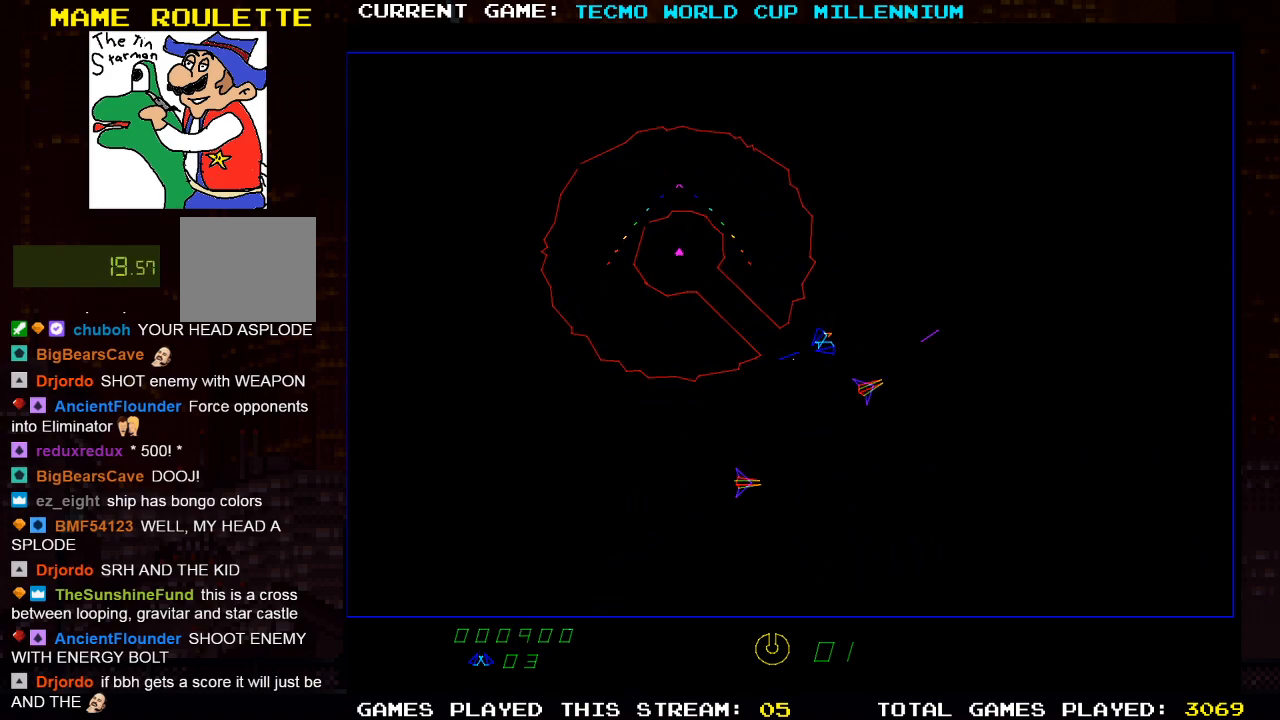
{"dt_ms": 500, "buttons": ["SQUARE"], "left_stick": "center", "right_stick": "center", "events": [[33, "SQUARE", "up"], [117, "DPAD_LEFT", "up"], [133, "SQUARE", "down"], [217, "DPAD_LEFT", "down"], [217, "SQUARE", "up"], [300, "SQUARE", "down"], [333, "DPAD_LEFT", "up"], [400, "SQUARE", "up"], [483, "SQUARE", "down"]]}
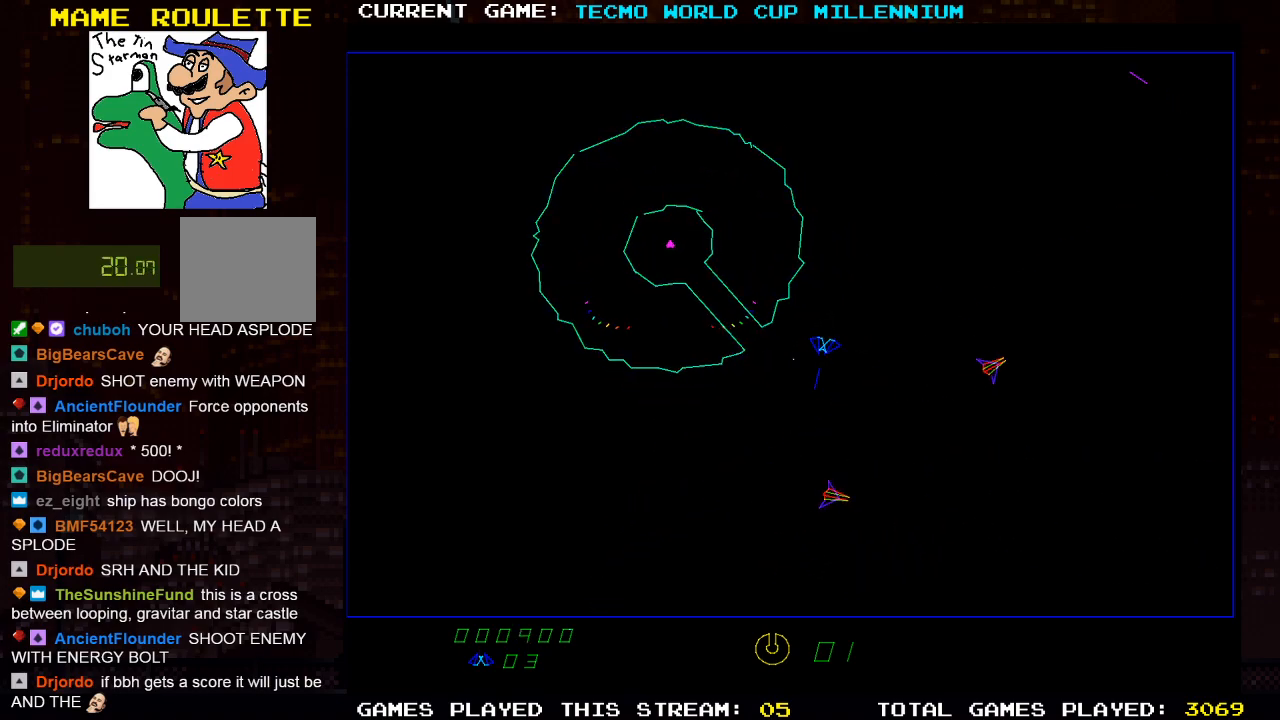
{"dt_ms": 1000, "buttons": ["R2"], "left_stick": "center", "right_stick": "center", "events": [[67, "SQUARE", "up"], [183, "DPAD_RIGHT", "down"], [300, "R2", "down"], [517, "R2", "up"], [550, "DPAD_RIGHT", "up"], [733, "DPAD_LEFT", "down"], [767, "R2", "down"], [867, "DPAD_LEFT", "up"]]}
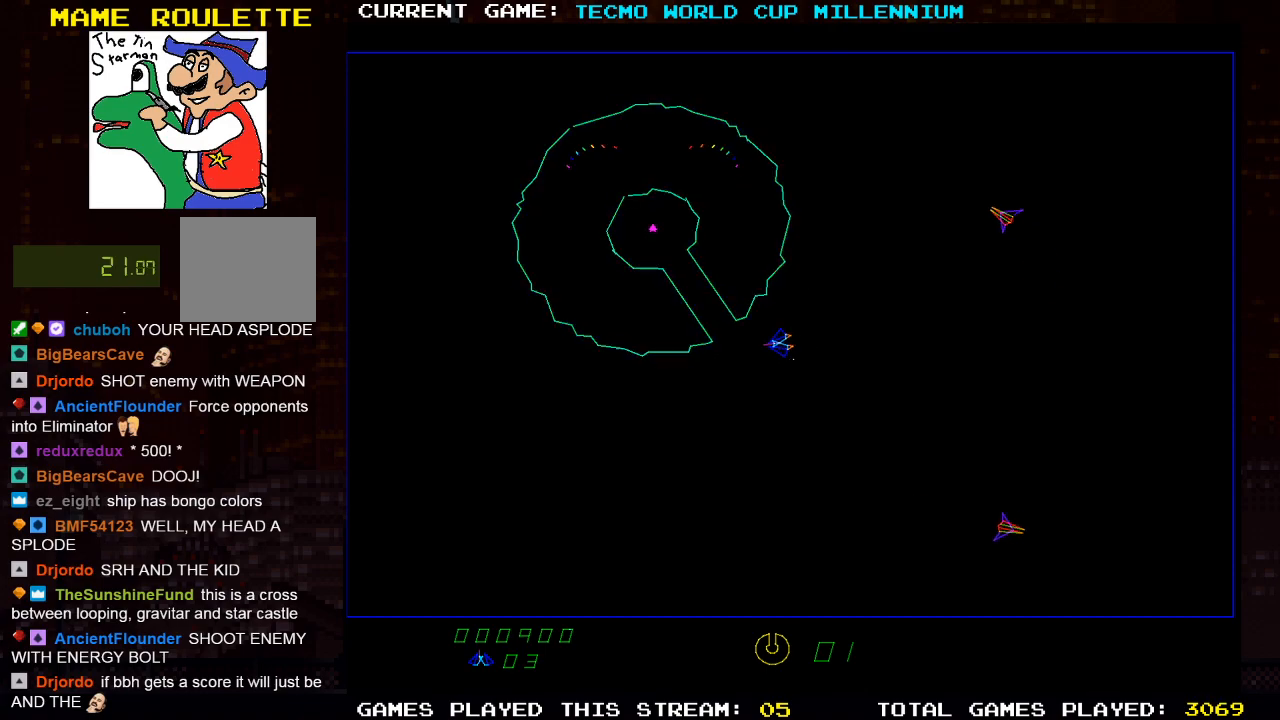
{"dt_ms": 500, "buttons": ["DPAD_RIGHT"], "left_stick": "center", "right_stick": "center", "events": [[100, "R2", "up"], [217, "DPAD_RIGHT", "down"]]}
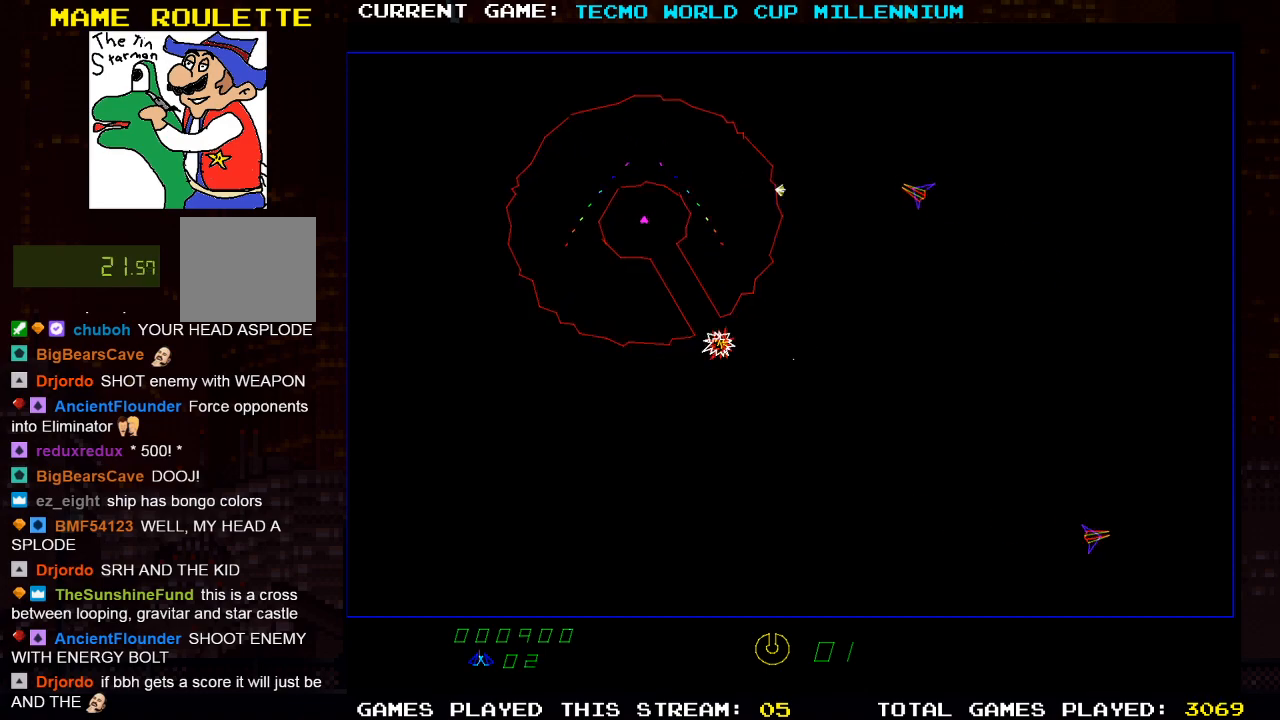
{"dt_ms": 500, "buttons": [], "left_stick": "center", "right_stick": "center", "events": [[17, "SQUARE", "down"], [33, "DPAD_RIGHT", "up"], [117, "SQUARE", "up"]]}
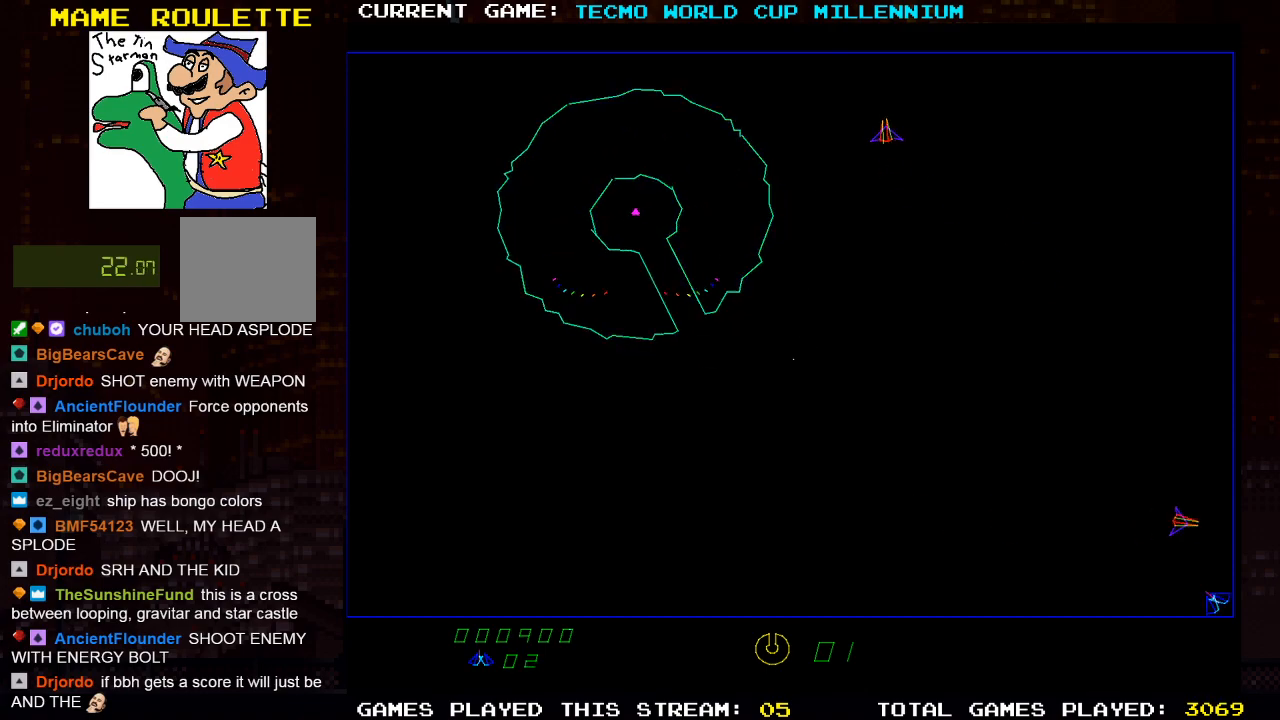
{"dt_ms": 500, "buttons": [], "left_stick": "center", "right_stick": "center", "events": []}
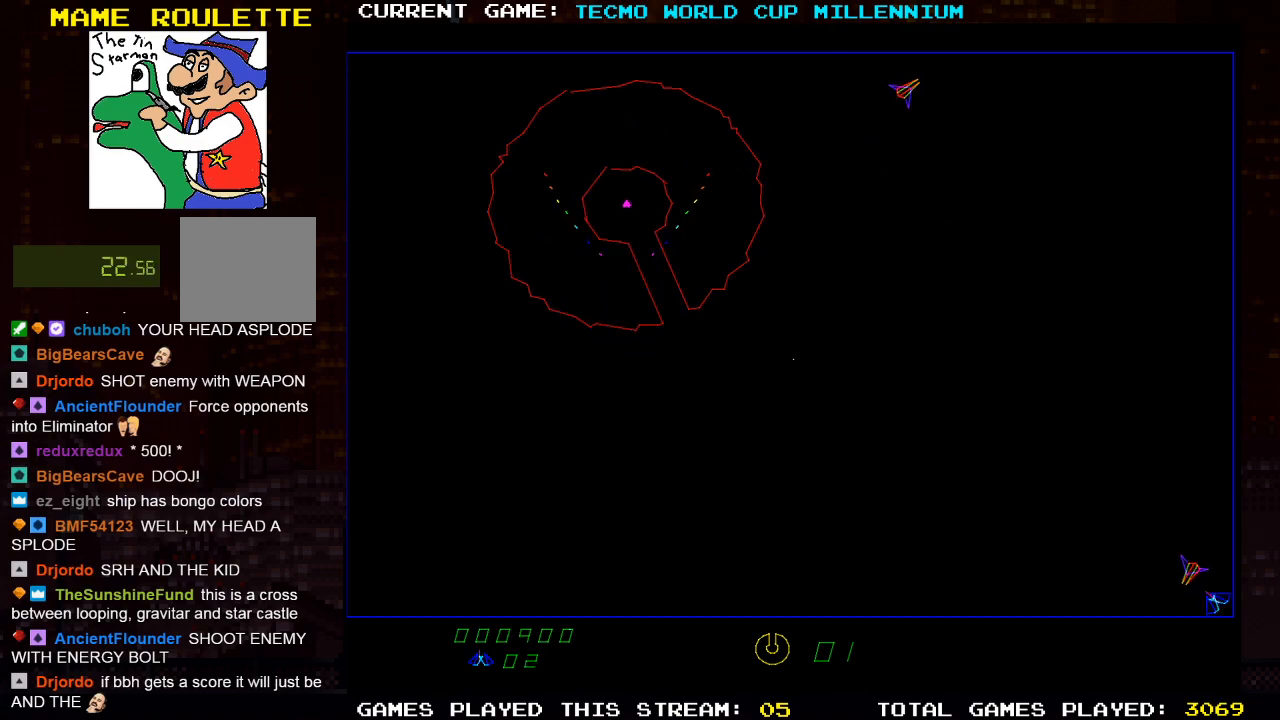
{"dt_ms": 500, "buttons": [], "left_stick": "center", "right_stick": "center", "events": []}
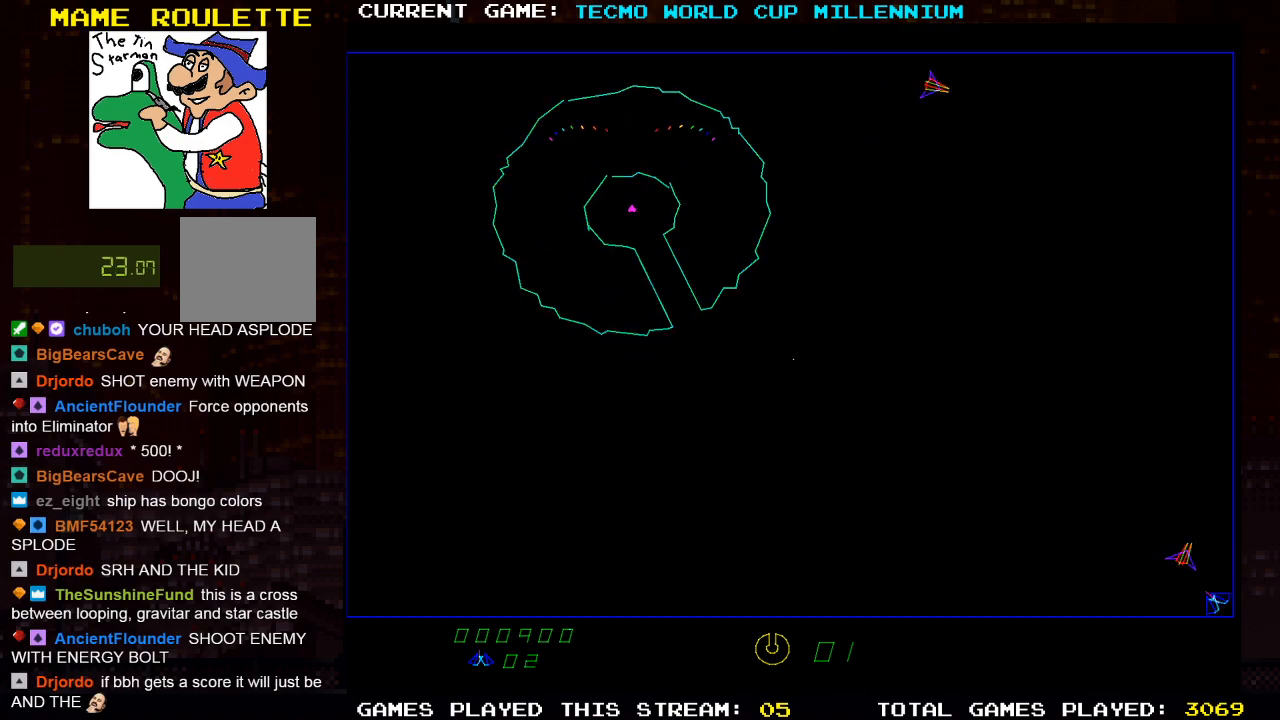
{"dt_ms": 500, "buttons": ["R2", "DPAD_LEFT"], "left_stick": "center", "right_stick": "center", "events": [[117, "DPAD_RIGHT", "down"], [233, "DPAD_RIGHT", "up"], [267, "R2", "down"], [283, "DPAD_LEFT", "down"]]}
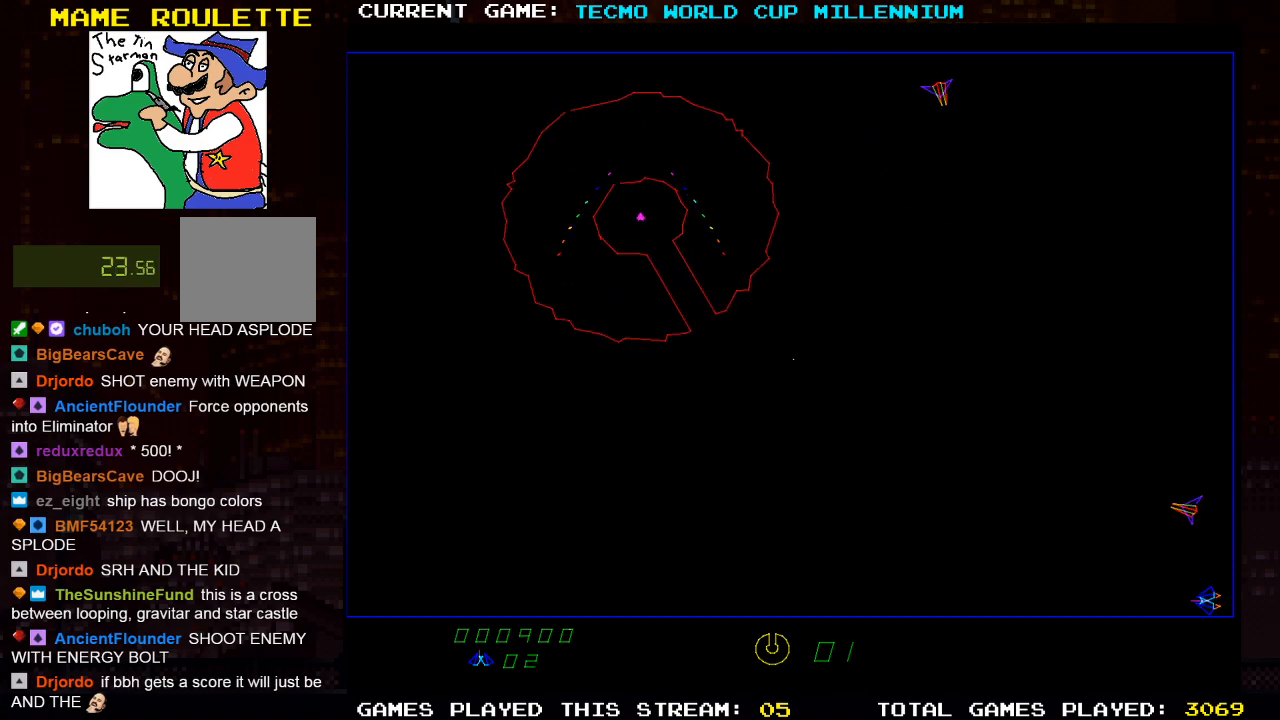
{"dt_ms": 500, "buttons": [], "left_stick": "center", "right_stick": "center", "events": [[33, "DPAD_LEFT", "up"], [183, "DPAD_RIGHT", "down"], [233, "R2", "up"], [383, "SQUARE", "down"], [467, "DPAD_RIGHT", "up"], [467, "SQUARE", "up"]]}
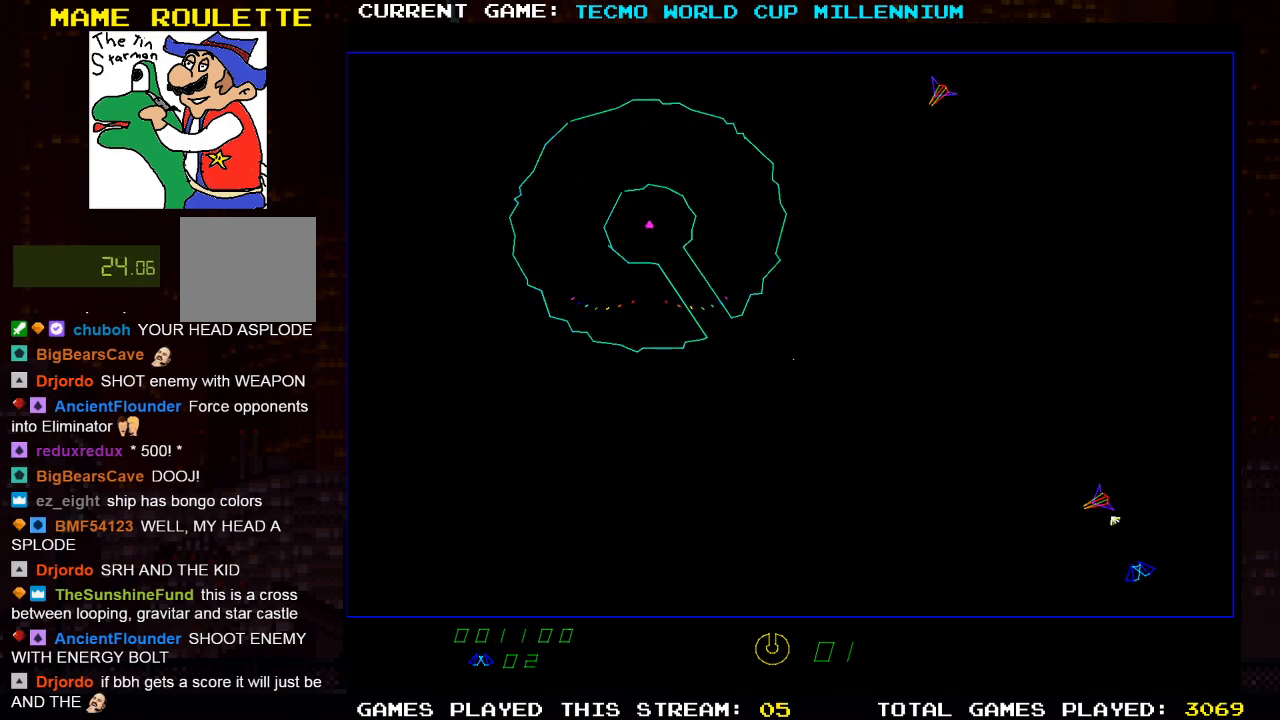
{"dt_ms": 500, "buttons": ["R2"], "left_stick": "center", "right_stick": "center", "events": [[50, "SQUARE", "down"], [133, "SQUARE", "up"], [217, "DPAD_LEFT", "down"], [350, "DPAD_LEFT", "up"], [383, "R2", "down"]]}
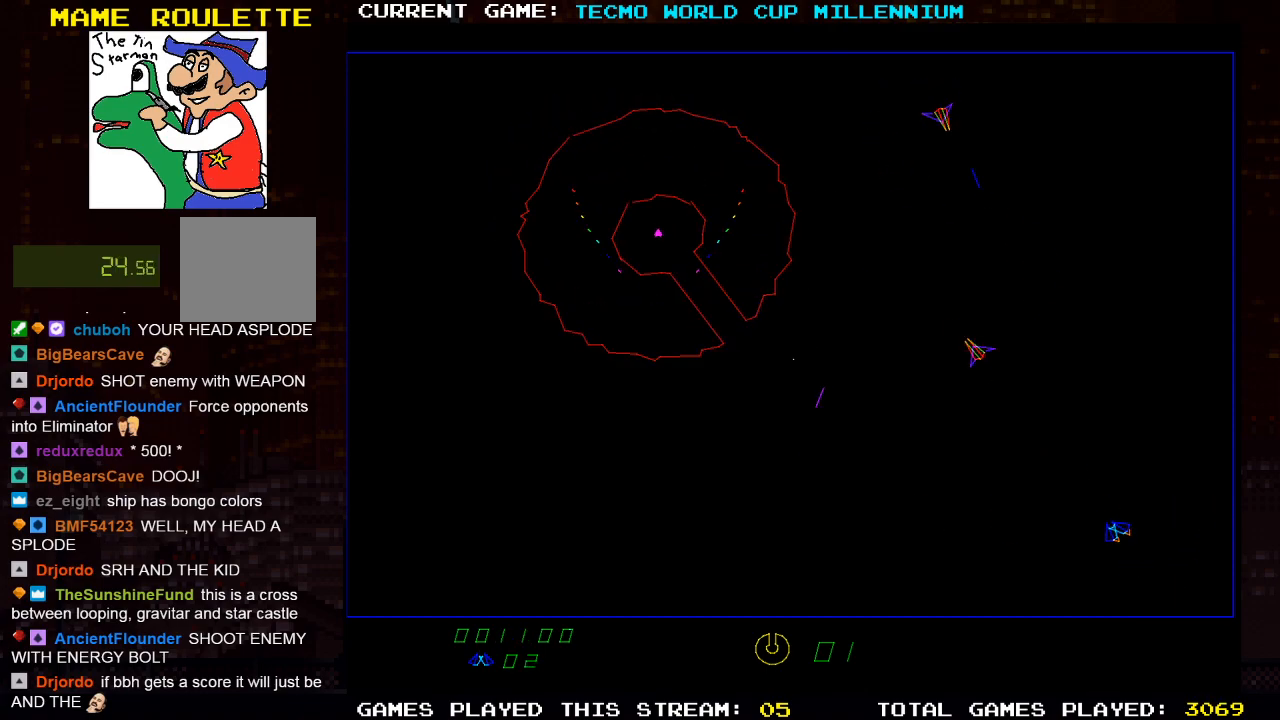
{"dt_ms": 500, "buttons": [], "left_stick": "center", "right_stick": "center", "events": [[67, "DPAD_LEFT", "down"], [167, "DPAD_LEFT", "up"], [250, "R2", "up"], [317, "DPAD_LEFT", "down"], [450, "DPAD_LEFT", "up"]]}
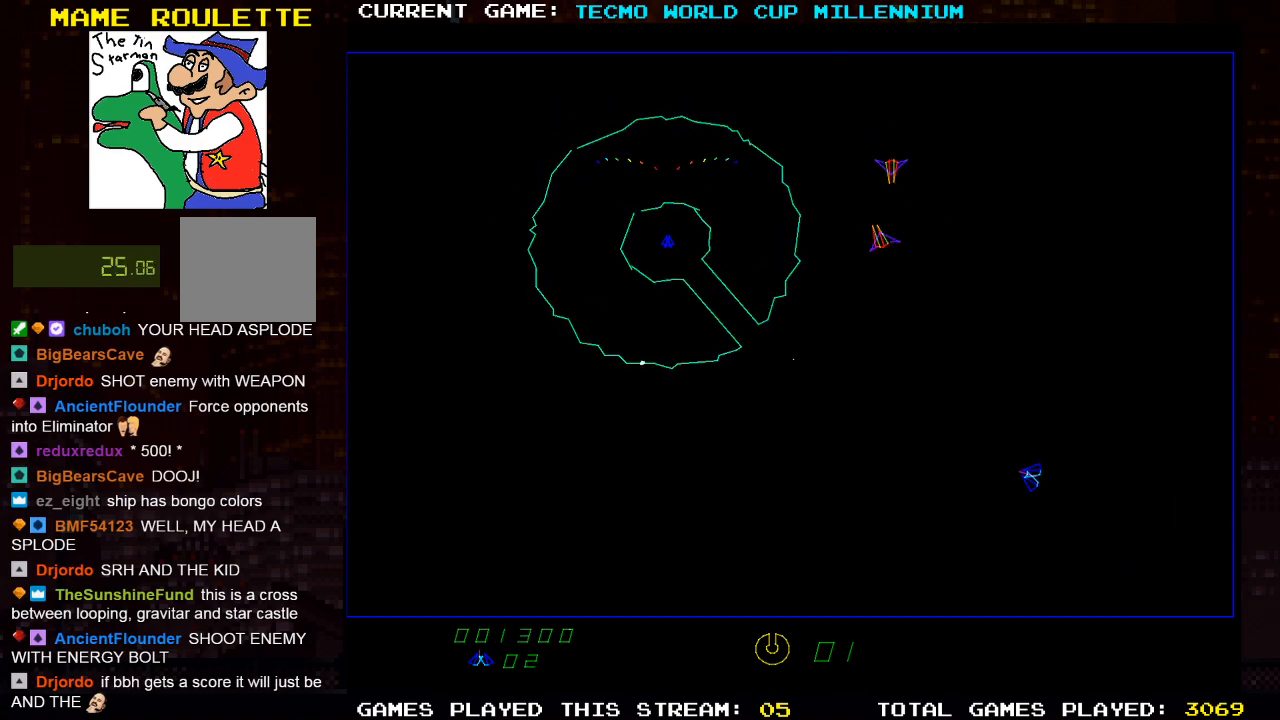
{"dt_ms": 500, "buttons": ["DPAD_RIGHT"], "left_stick": "center", "right_stick": "center", "events": [[50, "DPAD_LEFT", "down"], [150, "DPAD_LEFT", "up"], [250, "R2", "down"], [400, "DPAD_RIGHT", "down"], [500, "R2", "up"]]}
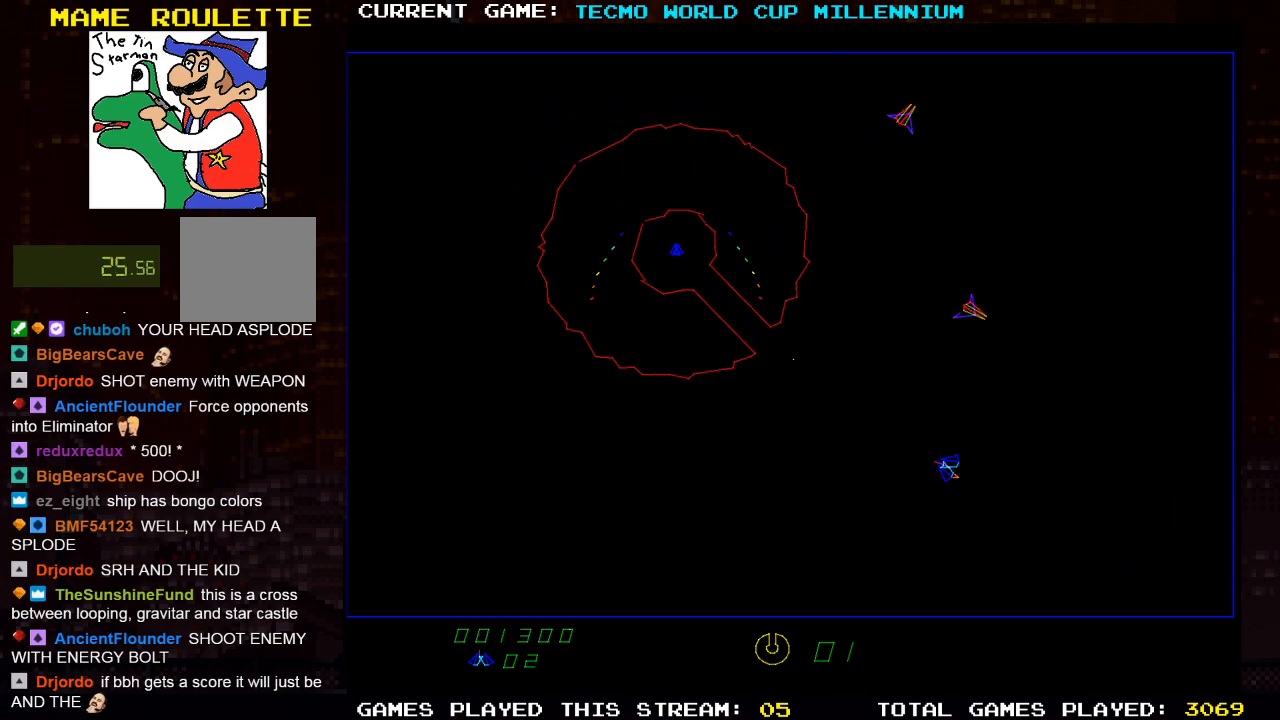
{"dt_ms": 500, "buttons": ["DPAD_LEFT"], "left_stick": "center", "right_stick": "center", "events": [[100, "DPAD_RIGHT", "up"], [133, "SQUARE", "down"], [200, "SQUARE", "up"], [483, "DPAD_LEFT", "down"]]}
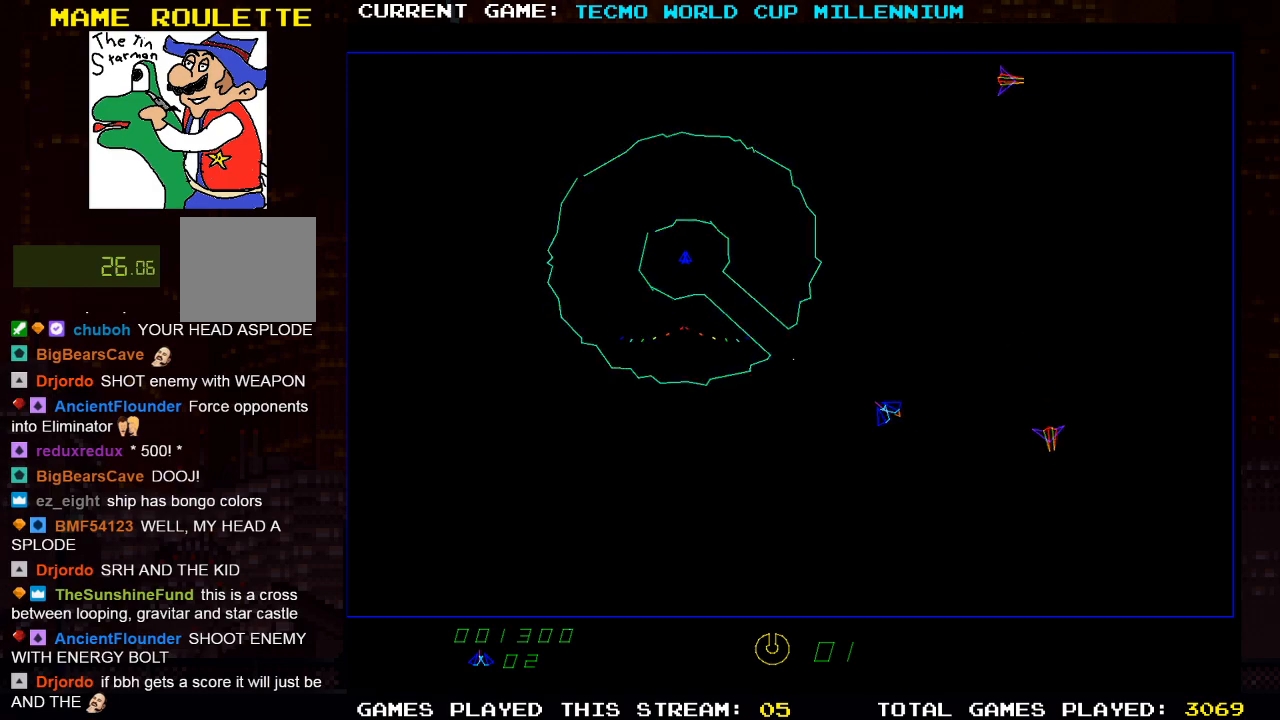
{"dt_ms": 500, "buttons": [], "left_stick": "center", "right_stick": "center", "events": [[33, "DPAD_LEFT", "up"], [67, "SQUARE", "down"], [167, "SQUARE", "up"], [300, "DPAD_LEFT", "down"], [333, "DPAD_LEFT", "up"]]}
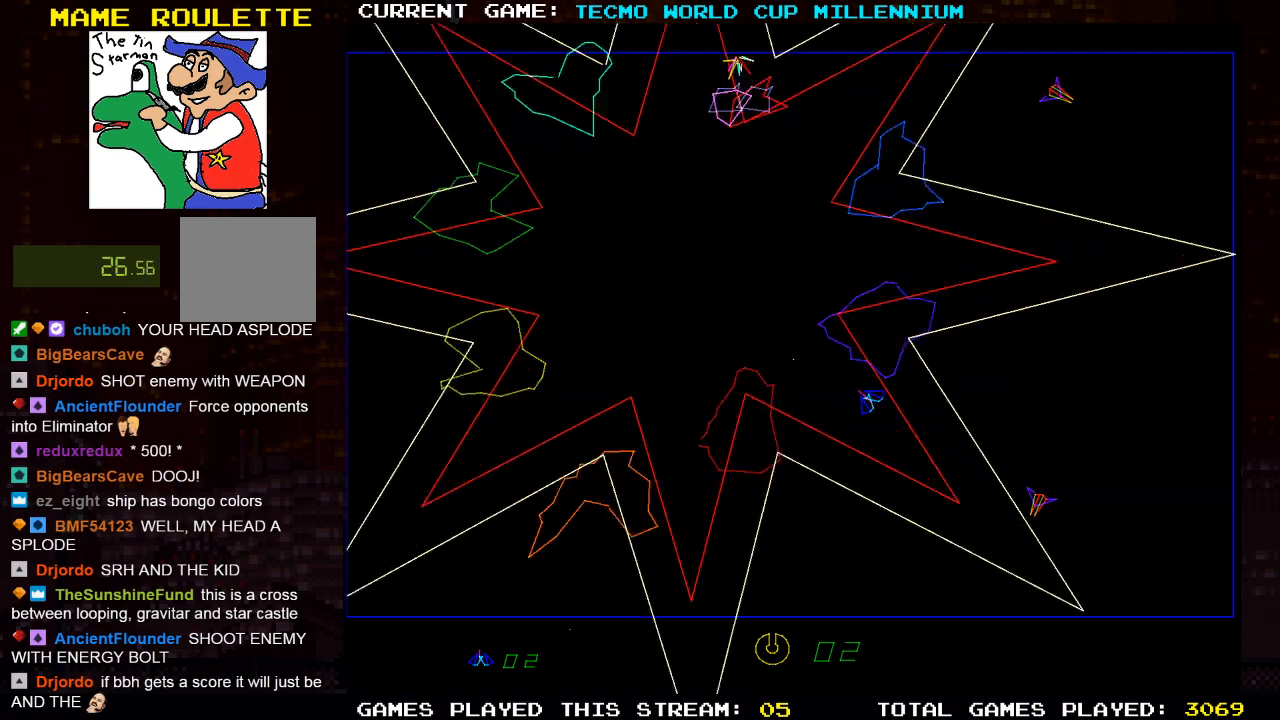
{"dt_ms": 500, "buttons": [], "left_stick": "center", "right_stick": "center", "events": []}
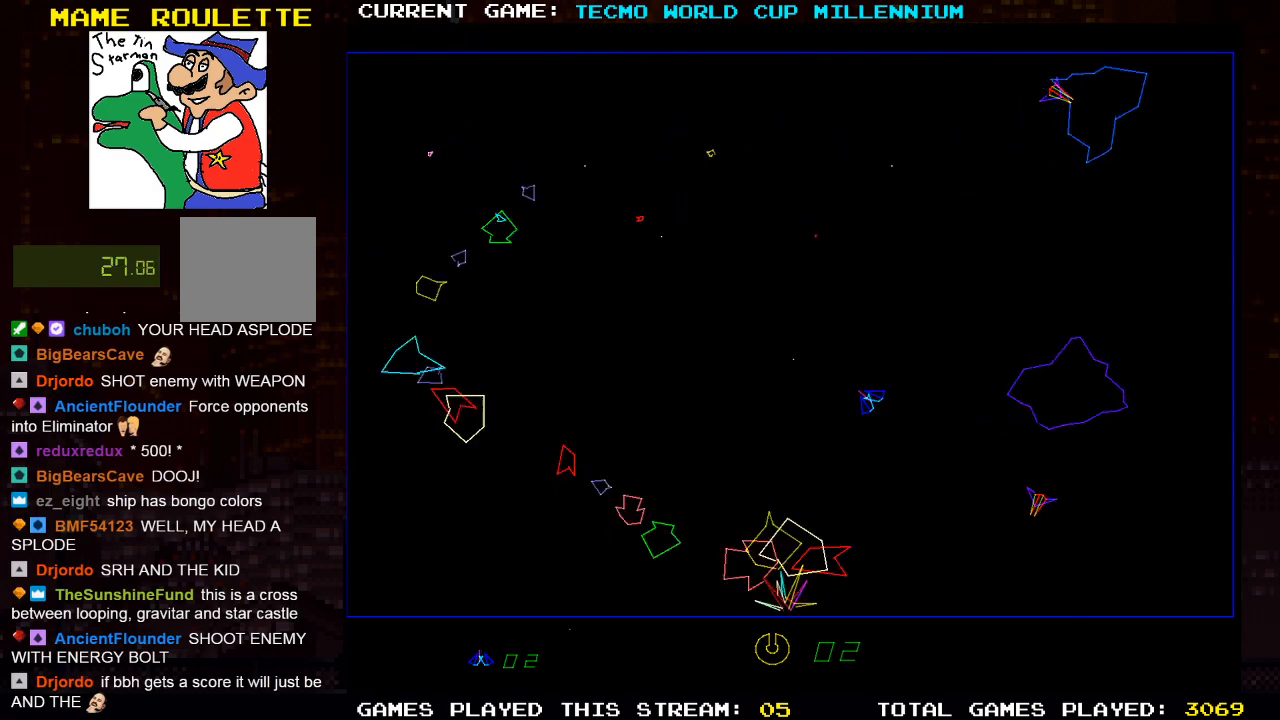
{"dt_ms": 500, "buttons": [], "left_stick": "center", "right_stick": "center", "events": []}
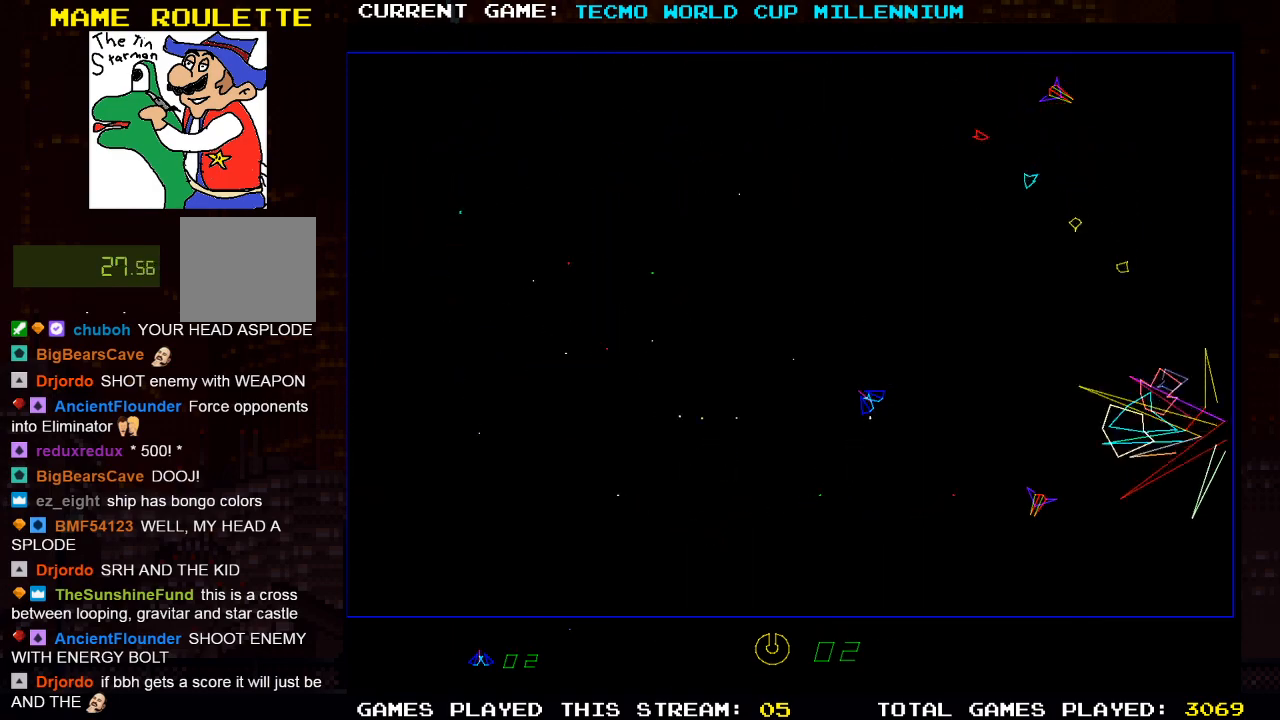
{"dt_ms": 500, "buttons": [], "left_stick": "center", "right_stick": "center", "events": []}
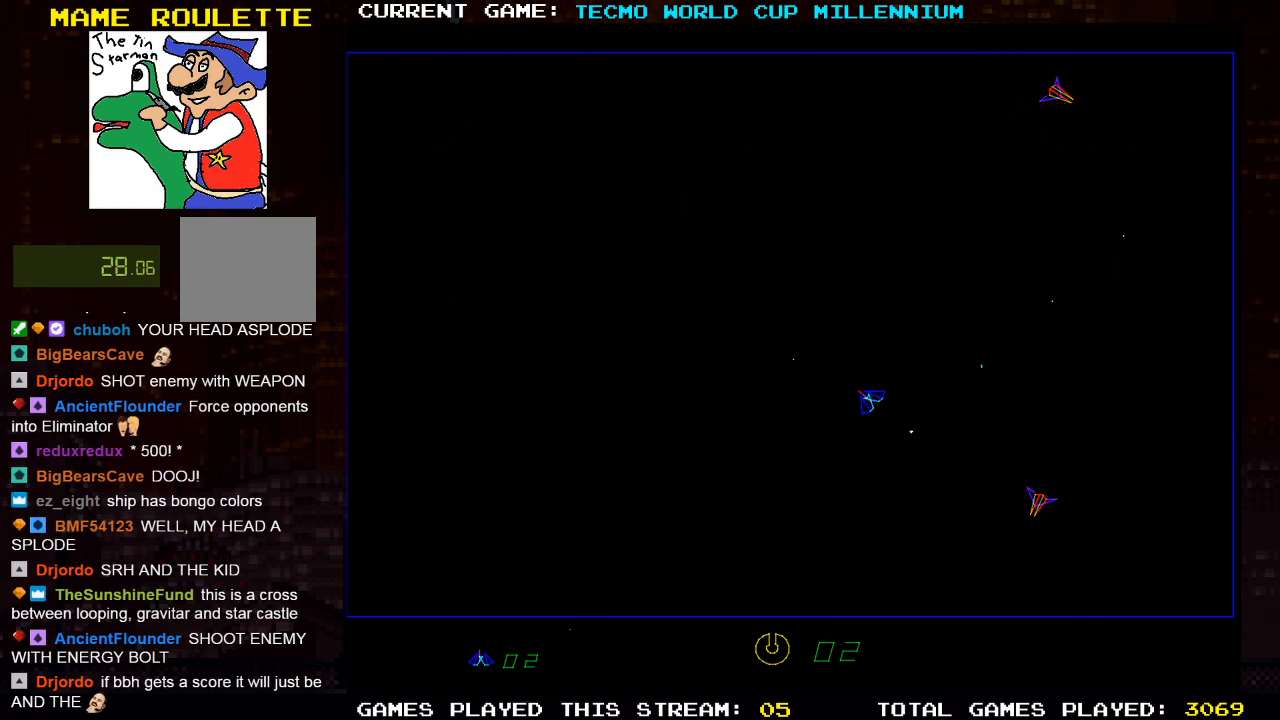
{"dt_ms": 500, "buttons": [], "left_stick": "center", "right_stick": "center", "events": []}
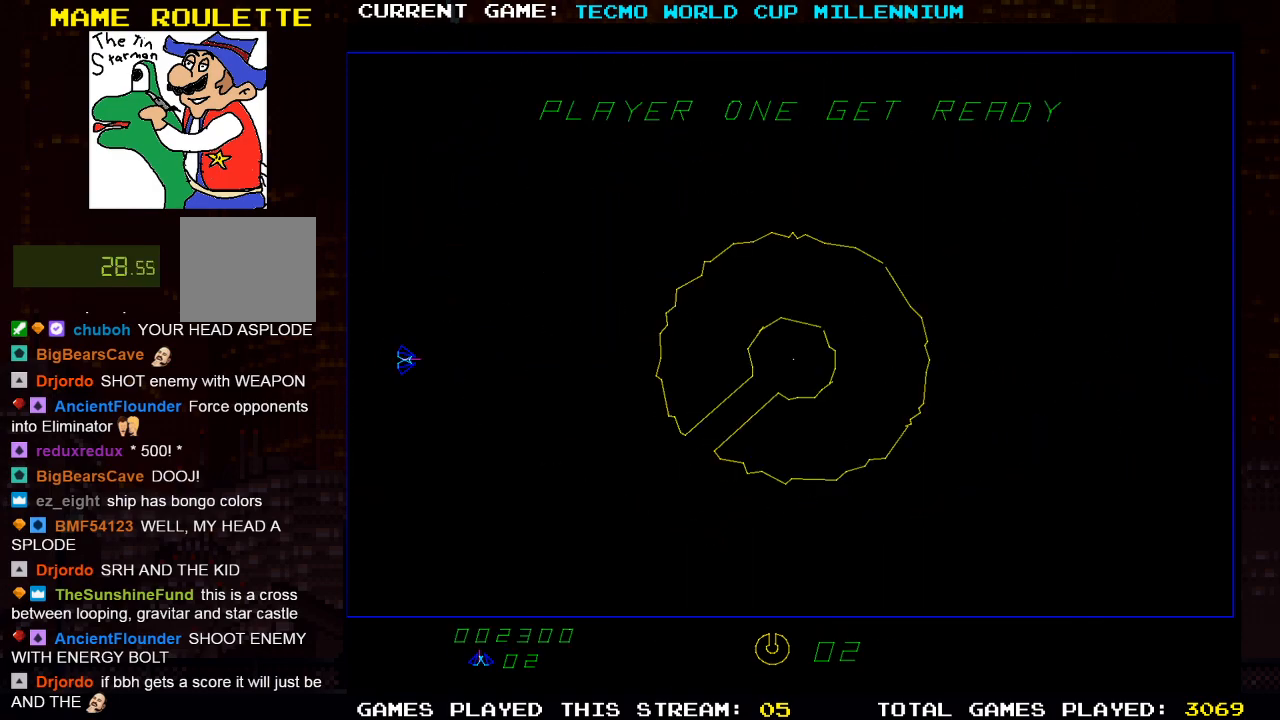
{"dt_ms": 500, "buttons": [], "left_stick": "center", "right_stick": "center", "events": []}
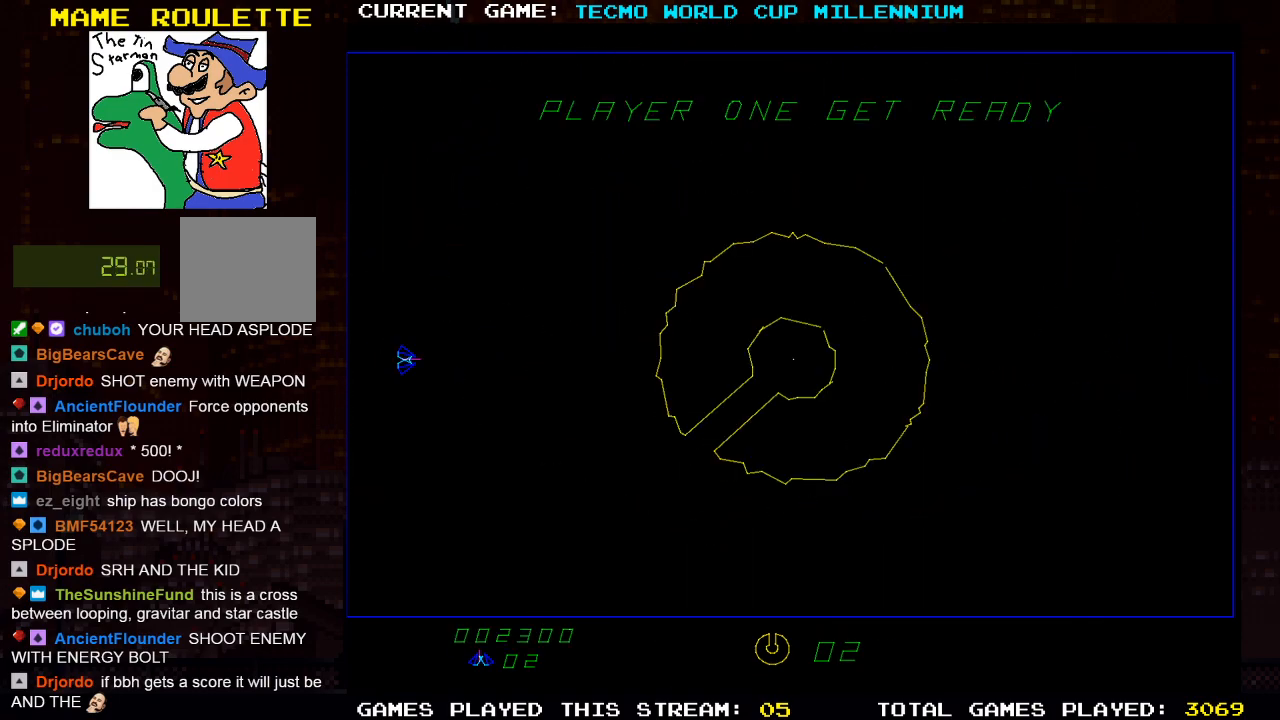
{"dt_ms": 500, "buttons": [], "left_stick": "center", "right_stick": "center", "events": []}
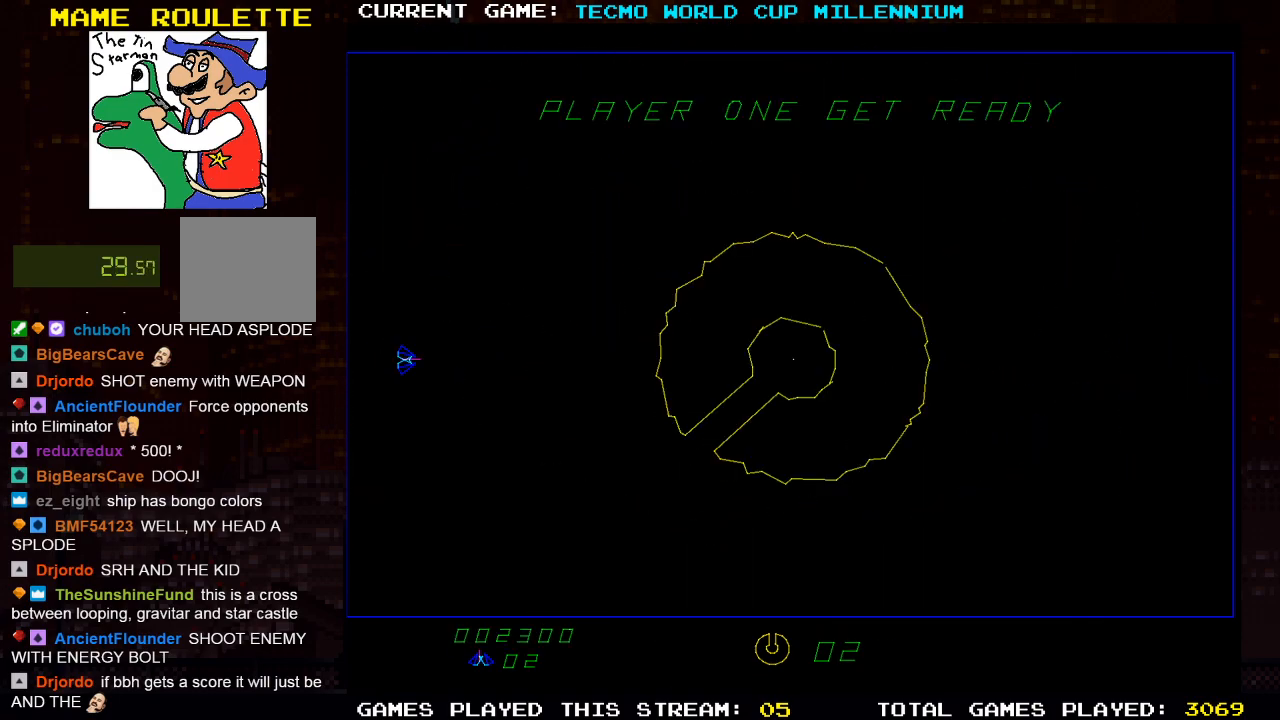
{"dt_ms": 500, "buttons": [], "left_stick": "center", "right_stick": "center", "events": [[183, "DPAD_RIGHT", "down"], [317, "DPAD_RIGHT", "up"]]}
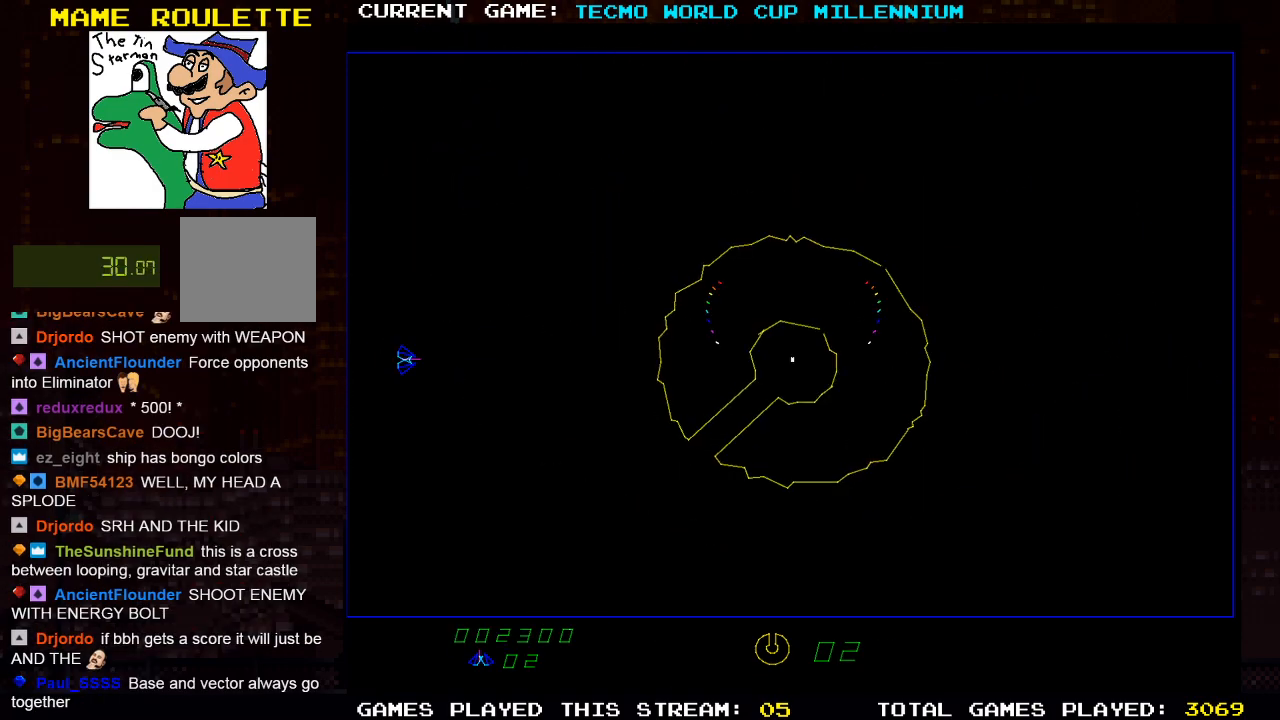
{"dt_ms": 500, "buttons": ["R2", "DPAD_RIGHT"], "left_stick": "center", "right_stick": "center", "events": [[317, "R2", "down"], [467, "DPAD_RIGHT", "down"]]}
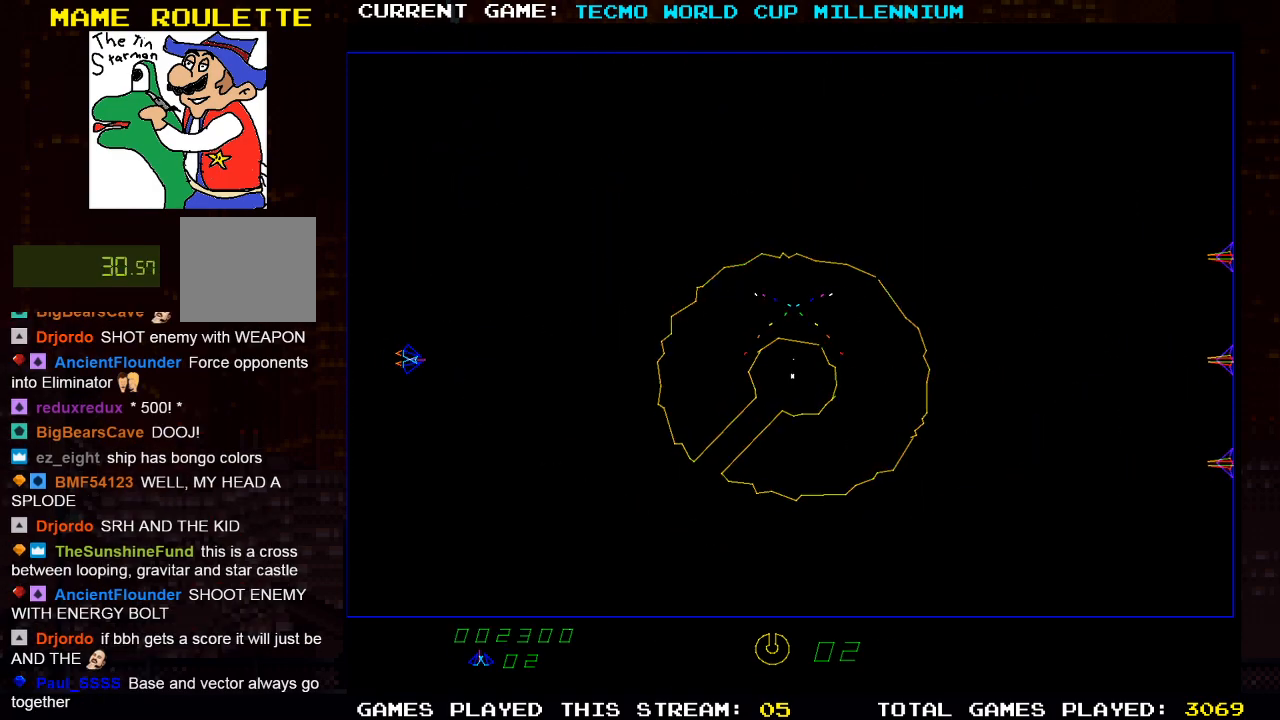
{"dt_ms": 500, "buttons": ["R2"], "left_stick": "center", "right_stick": "center", "events": [[33, "R2", "up"], [233, "DPAD_RIGHT", "up"], [300, "R2", "down"]]}
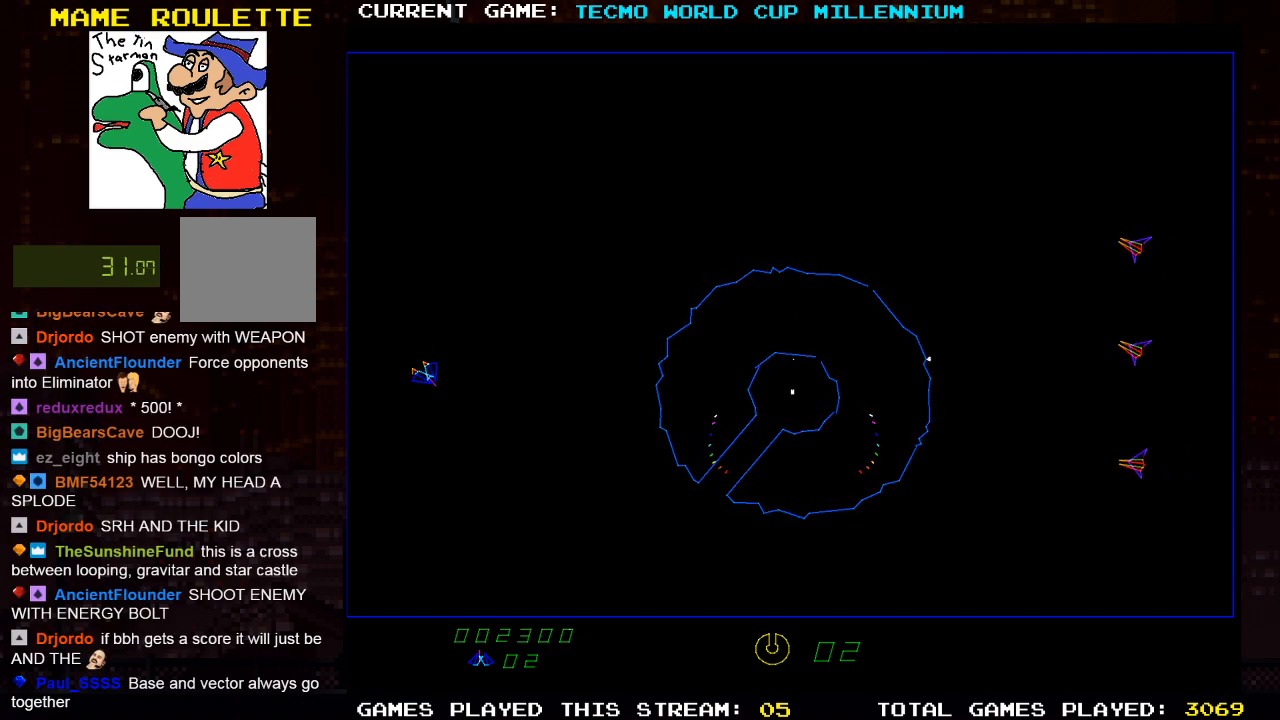
{"dt_ms": 500, "buttons": ["DPAD_LEFT"], "left_stick": "center", "right_stick": "center", "events": [[100, "R2", "up"], [400, "DPAD_LEFT", "down"]]}